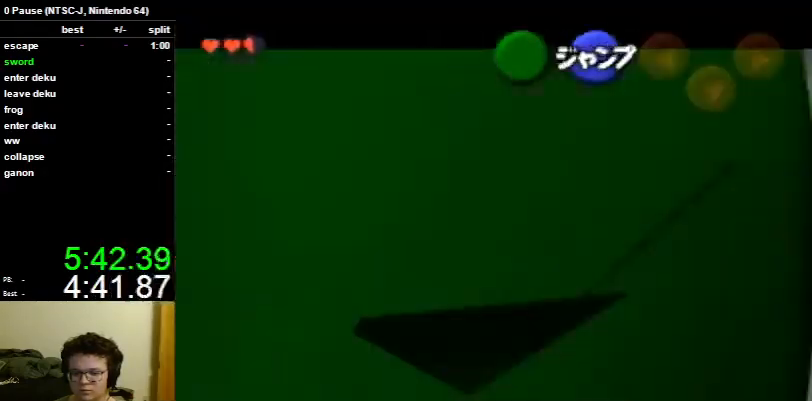
Gameplay with a controller (Nintendo layout); each line is a JSON object with the inputs held at the frame after it. "events" lists button and stick changes between this image and that frame as [ms after this image, input, new state], when the widget could be followed in between. Not read: L3 R3.
{"buttons": ["L1"], "left_stick": "center", "right_stick": "center", "events": [[133, "left_stick", "center"], [200, "left_stick", "right"], [267, "A", "down"], [400, "A", "up"], [400, "left_stick", "center"]]}
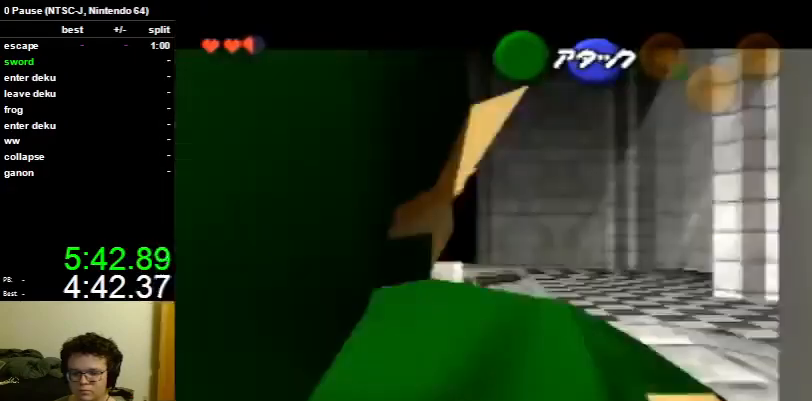
{"buttons": ["L1"], "left_stick": "center", "right_stick": "center", "events": [[67, "left_stick", "down"], [100, "A", "down"], [233, "left_stick", "center"], [267, "A", "up"]]}
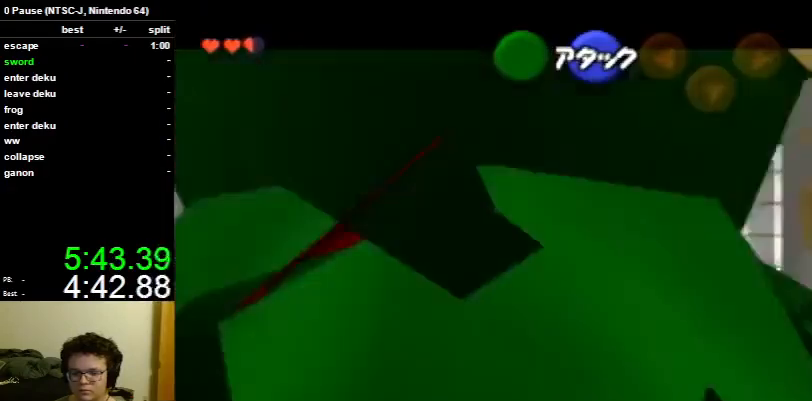
{"buttons": [], "left_stick": "down", "right_stick": "center", "events": [[267, "A", "down"], [333, "left_stick", "down"], [400, "A", "up"], [400, "L1", "up"]]}
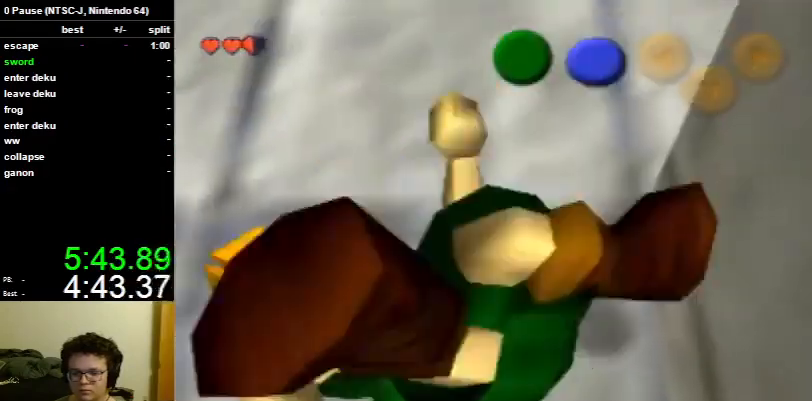
{"buttons": [], "left_stick": "down", "right_stick": "center", "events": []}
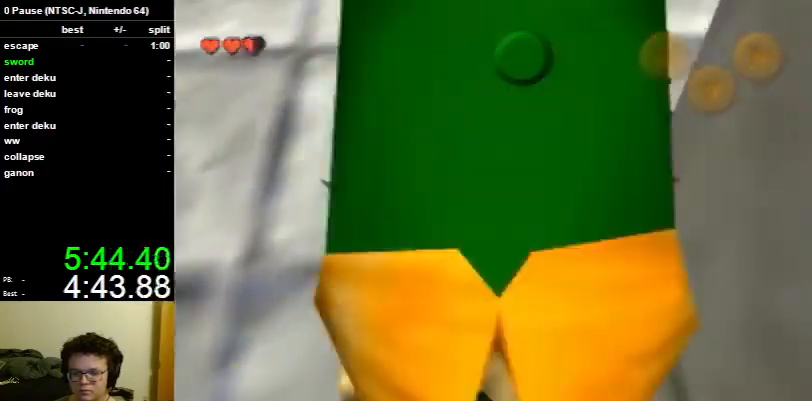
{"buttons": [], "left_stick": "down", "right_stick": "center", "events": []}
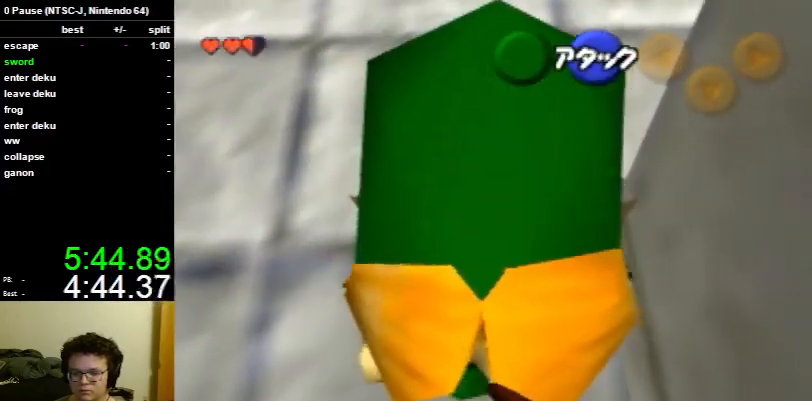
{"buttons": [], "left_stick": "center", "right_stick": "center", "events": [[500, "left_stick", "center"]]}
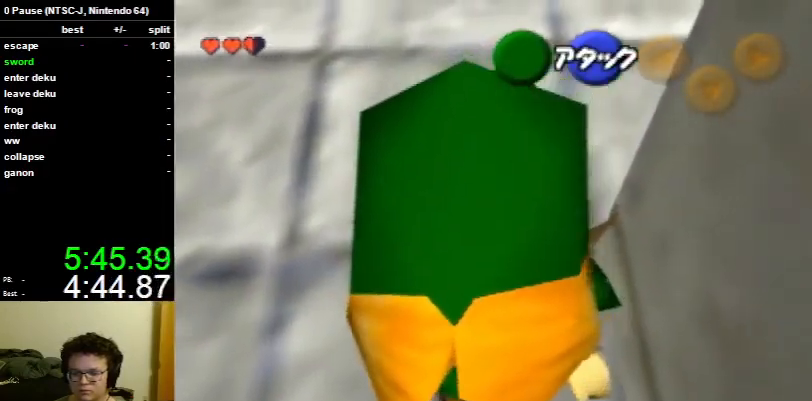
{"buttons": [], "left_stick": "center", "right_stick": "center", "events": [[267, "left_stick", "left"], [333, "left_stick", "center"]]}
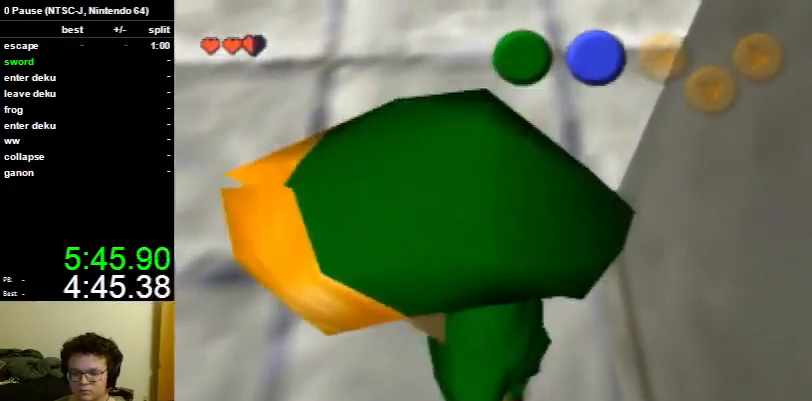
{"buttons": ["L1"], "left_stick": "down", "right_stick": "center", "events": [[233, "L1", "down"], [400, "left_stick", "down"]]}
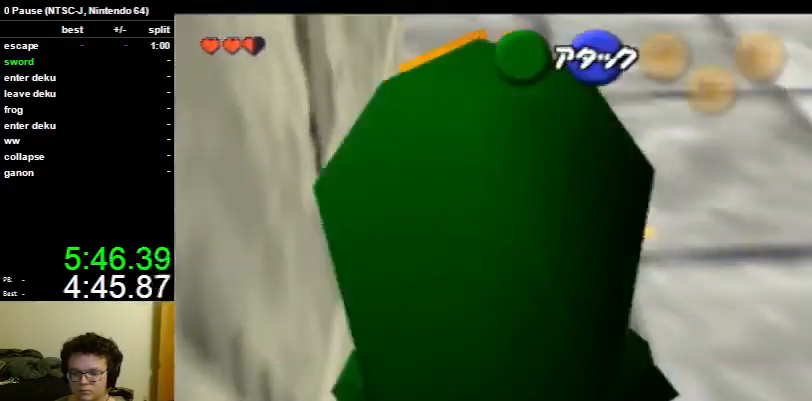
{"buttons": ["L1"], "left_stick": "down", "right_stick": "center", "events": [[67, "A", "down"], [133, "A", "up"]]}
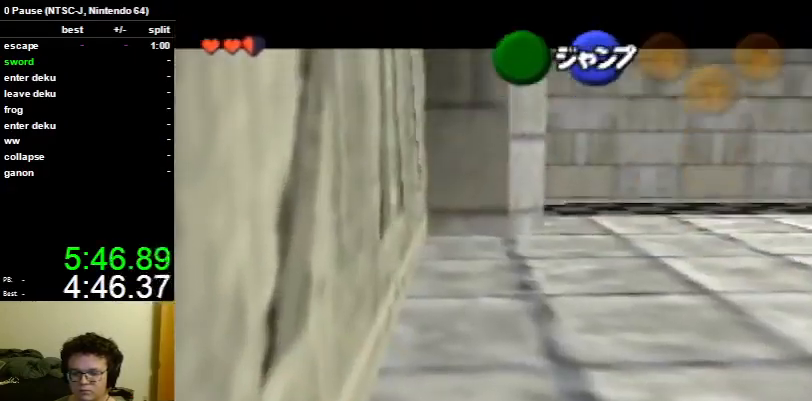
{"buttons": [], "left_stick": "center", "right_stick": "center", "events": [[100, "A", "down"], [233, "A", "up"], [333, "L1", "up"], [333, "left_stick", "center"]]}
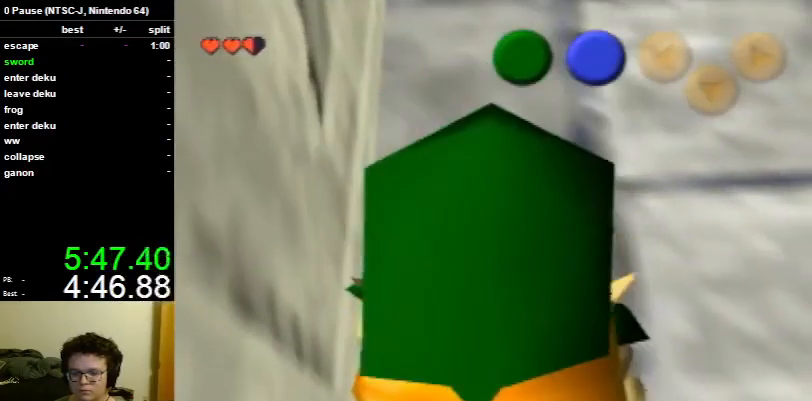
{"buttons": [], "left_stick": "left", "right_stick": "center", "events": [[500, "left_stick", "left"]]}
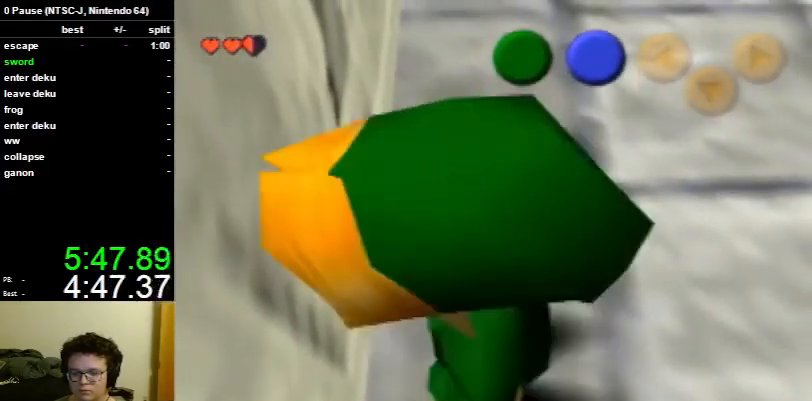
{"buttons": [], "left_stick": "down", "right_stick": "center", "events": [[100, "left_stick", "center"], [167, "L1", "down"], [333, "L1", "up"], [400, "left_stick", "down"]]}
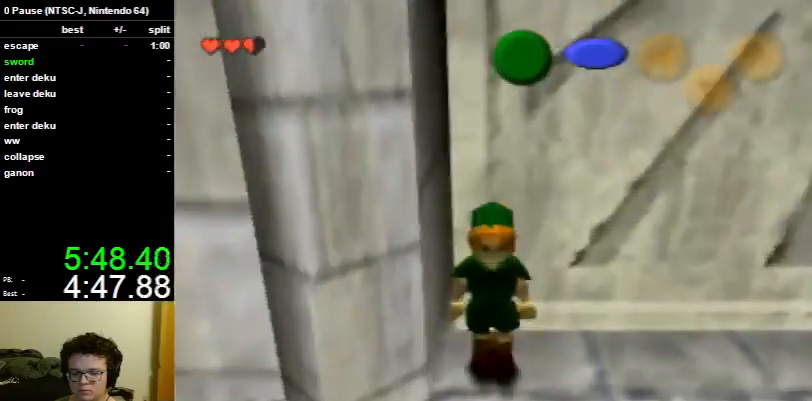
{"buttons": ["L1"], "left_stick": "down", "right_stick": "center", "events": [[67, "L1", "down"], [67, "left_stick", "center"], [233, "left_stick", "down"]]}
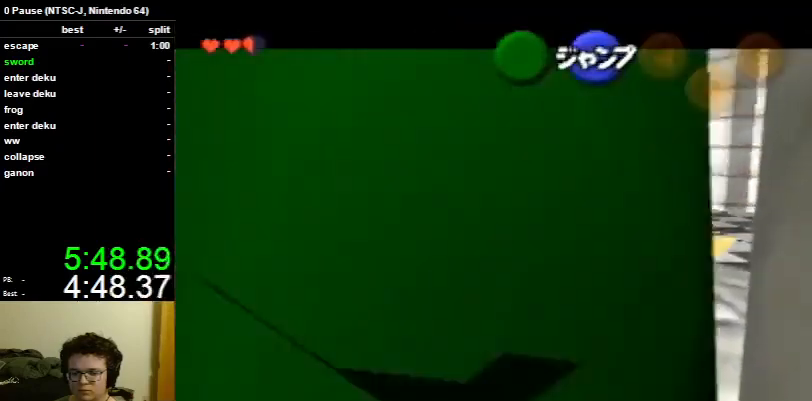
{"buttons": ["L1"], "left_stick": "down", "right_stick": "center", "events": [[133, "left_stick", "right"], [167, "A", "down"], [300, "A", "up"], [300, "left_stick", "center"], [500, "left_stick", "down"]]}
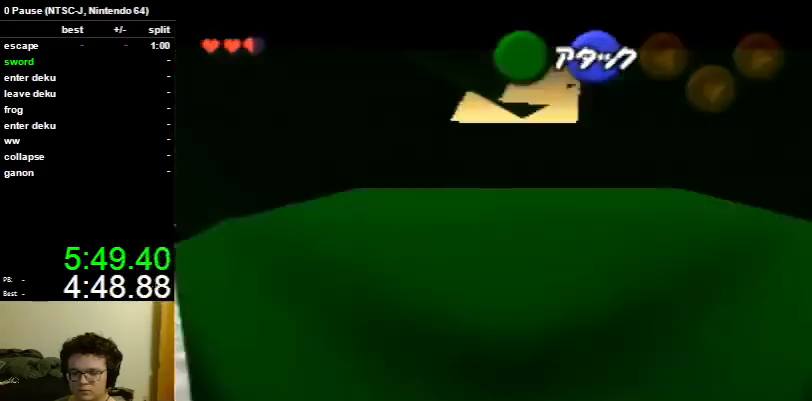
{"buttons": ["L1"], "left_stick": "center", "right_stick": "center", "events": [[67, "A", "down"], [167, "A", "up"], [167, "left_stick", "center"]]}
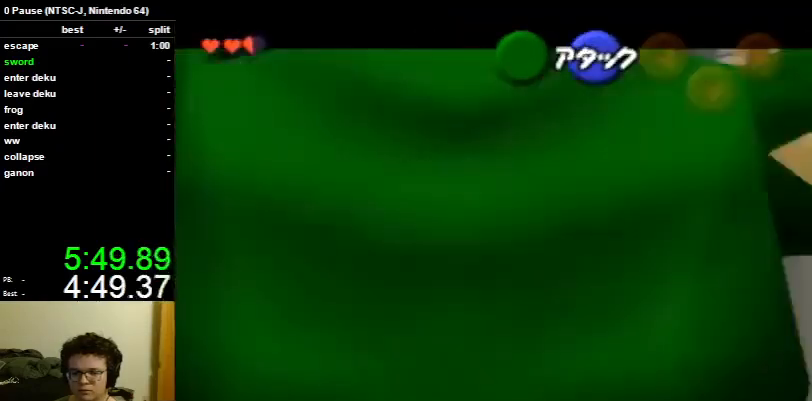
{"buttons": [], "left_stick": "down", "right_stick": "center", "events": [[167, "A", "down"], [200, "left_stick", "down"], [300, "A", "up"], [300, "L1", "up"]]}
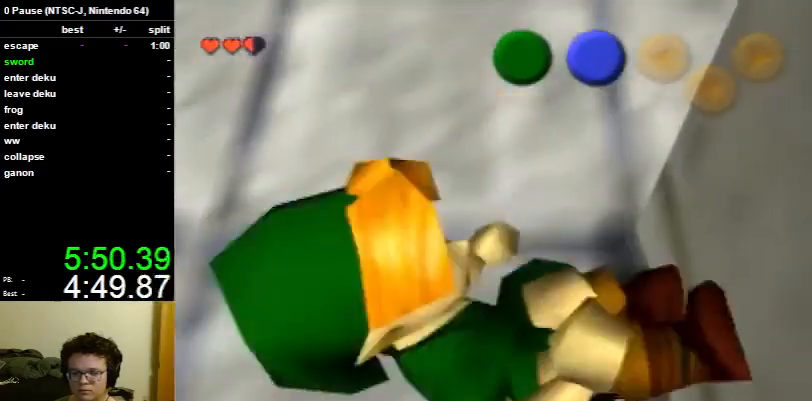
{"buttons": [], "left_stick": "down", "right_stick": "center", "events": []}
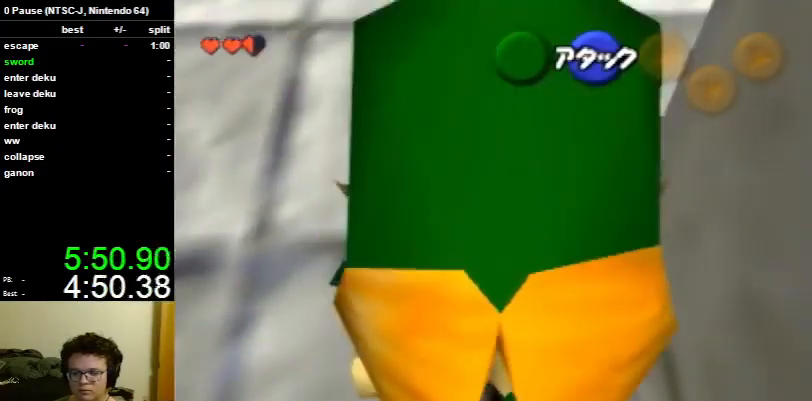
{"buttons": [], "left_stick": "down", "right_stick": "center", "events": []}
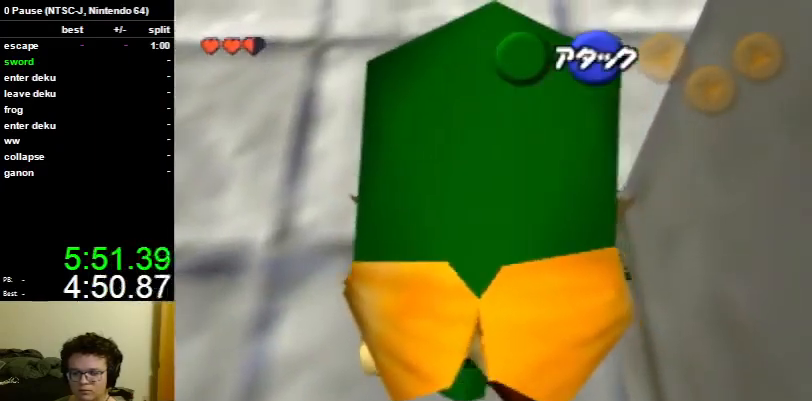
{"buttons": [], "left_stick": "center", "right_stick": "center", "events": [[100, "left_stick", "center"], [300, "left_stick", "left"], [367, "left_stick", "center"]]}
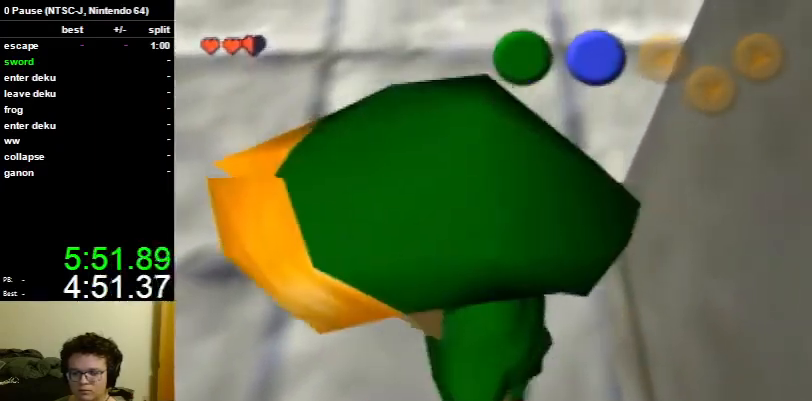
{"buttons": ["L1"], "left_stick": "down", "right_stick": "center", "events": [[167, "L1", "down"], [400, "left_stick", "down"]]}
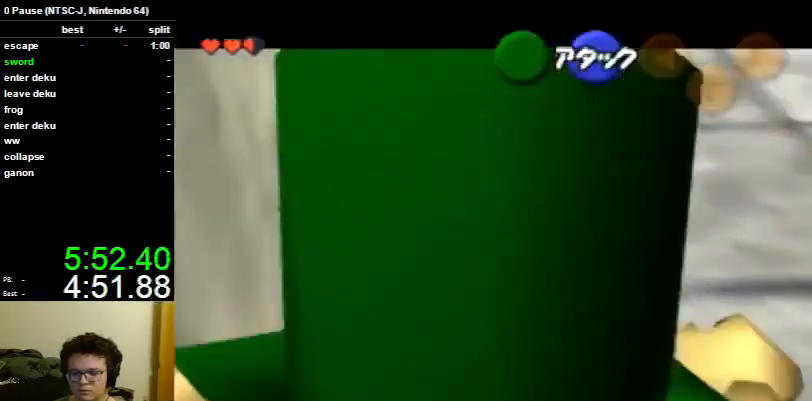
{"buttons": ["L1"], "left_stick": "down", "right_stick": "center", "events": [[33, "A", "down"], [67, "A", "up"]]}
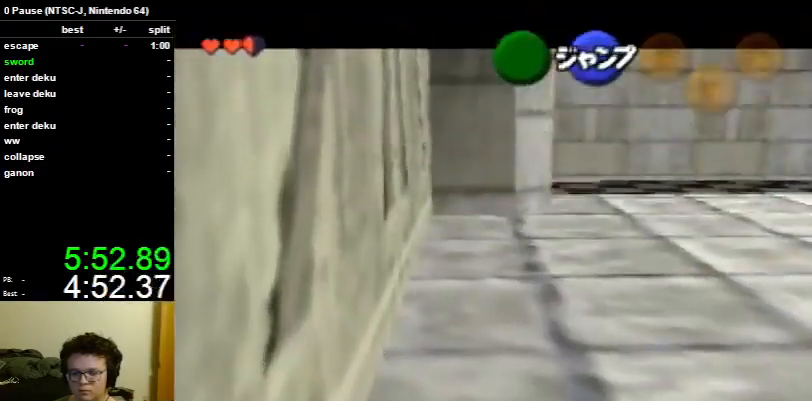
{"buttons": [], "left_stick": "center", "right_stick": "center", "events": [[100, "A", "down"], [233, "A", "up"], [267, "L1", "up"], [267, "left_stick", "center"]]}
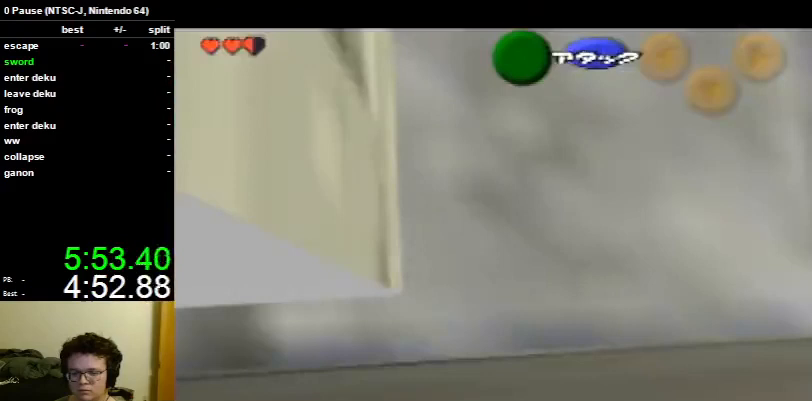
{"buttons": ["L1"], "left_stick": "left", "right_stick": "center", "events": [[67, "L1", "down"], [200, "left_stick", "left"]]}
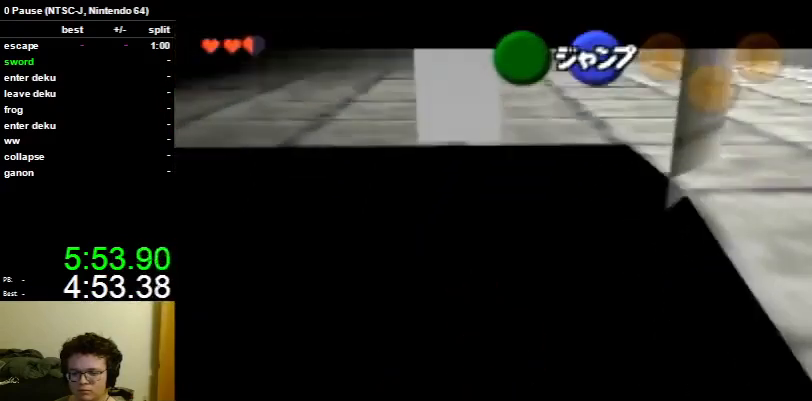
{"buttons": [], "left_stick": "center", "right_stick": "center", "events": [[267, "L1", "up"], [267, "left_stick", "center"]]}
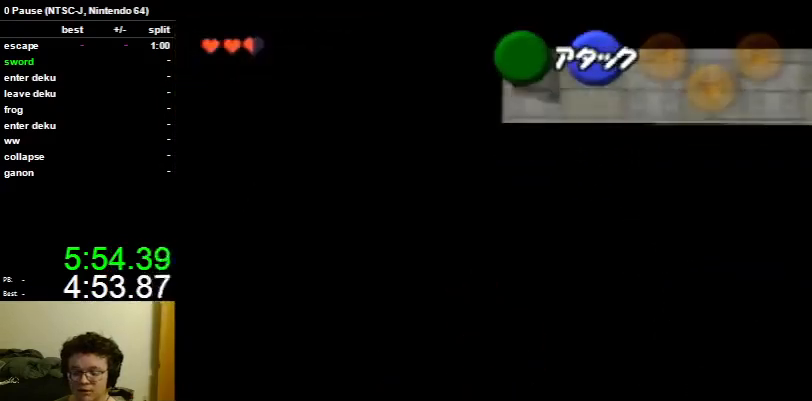
{"buttons": [], "left_stick": "down", "right_stick": "center", "events": [[67, "left_stick", "left"], [233, "left_stick", "down-right"], [300, "left_stick", "up-right"], [400, "left_stick", "up-left"], [500, "left_stick", "down"]]}
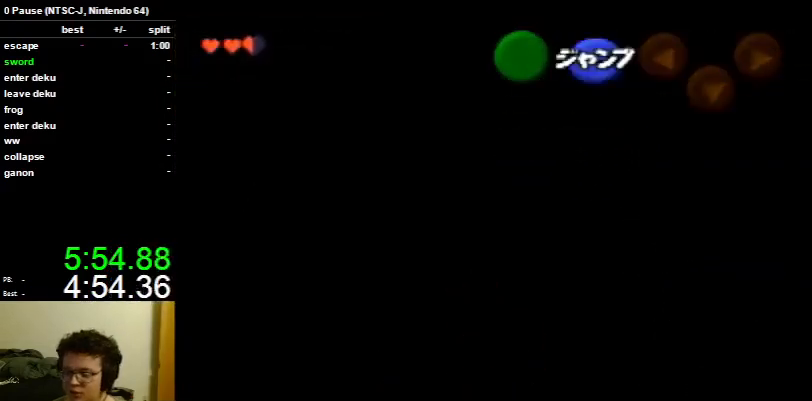
{"buttons": [], "left_stick": "center", "right_stick": "center", "events": [[33, "left_stick", "up-left"], [67, "left_stick", "up"], [133, "left_stick", "left"], [200, "left_stick", "center"]]}
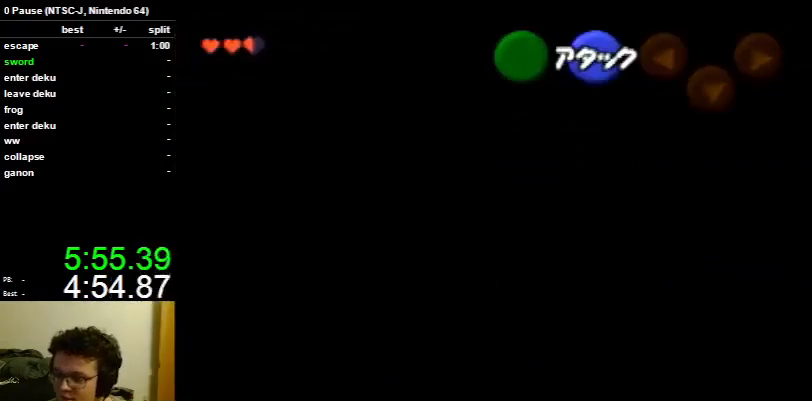
{"buttons": [], "left_stick": "center", "right_stick": "center", "events": []}
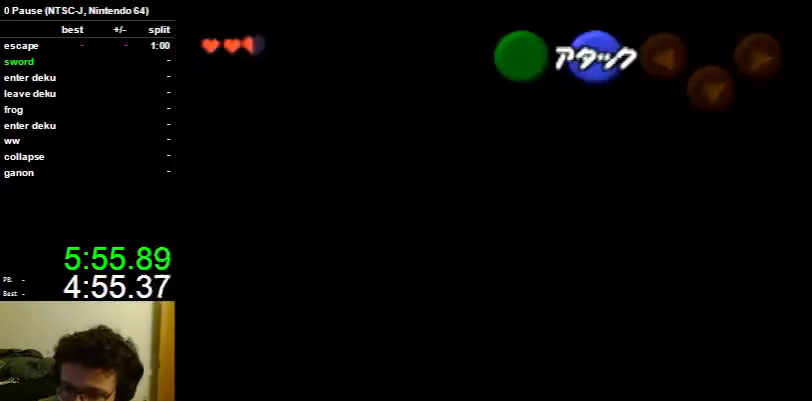
{"buttons": [], "left_stick": "center", "right_stick": "center", "events": []}
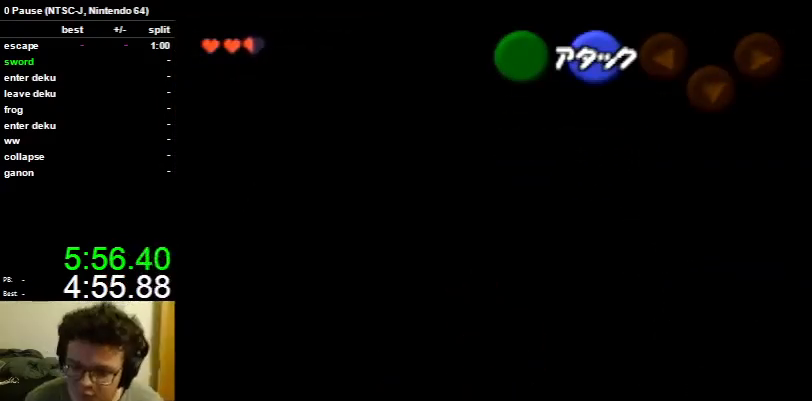
{"buttons": [], "left_stick": "center", "right_stick": "center", "events": []}